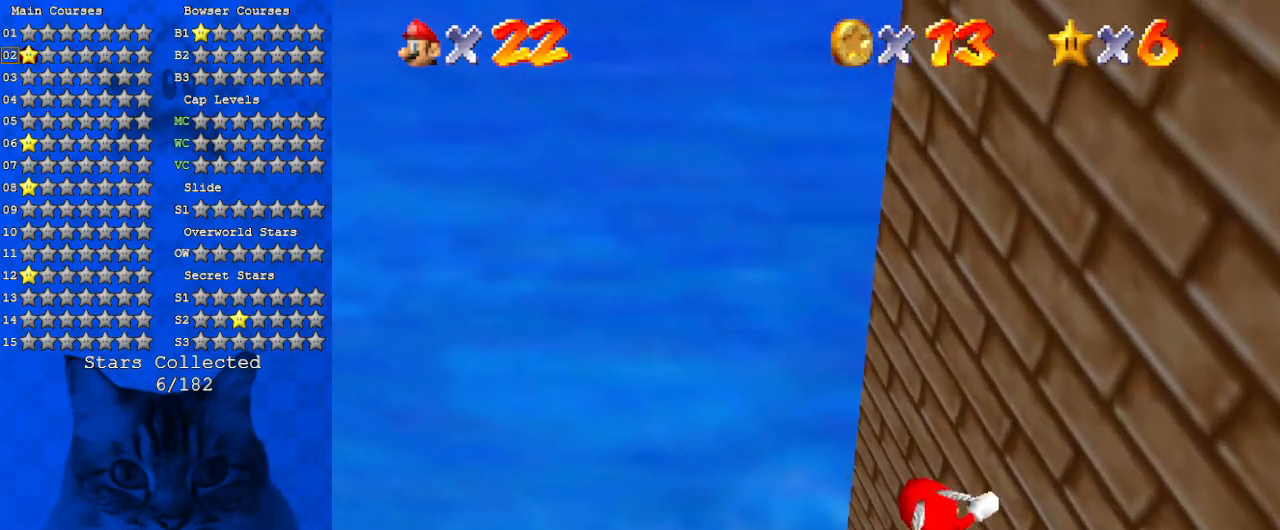
Gameplay with keyboard; each line is a JSON object with the keys held at the frame after it. "events" lists presses ("down") and releases ("up") of "a", "c", "ctrl", "d", "down", "left", "return", "right", "s", "shift", "up", "w", "x" and "y" between this image and that frame as [ms after this image, input, new state], when the widget could be followed in between. No other keys are recorded. Mouse input is not recorded.
{"keys": ["a", "right", "w"], "events": [[267, "right", "down"]]}
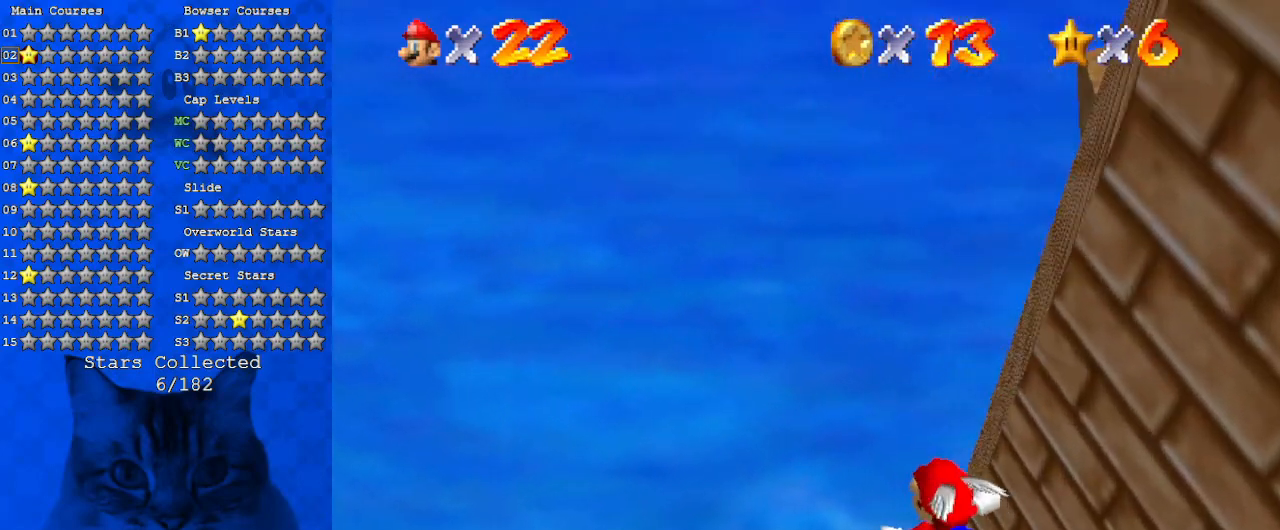
{"keys": ["a", "right", "up", "w"], "events": [[400, "up", "down"]]}
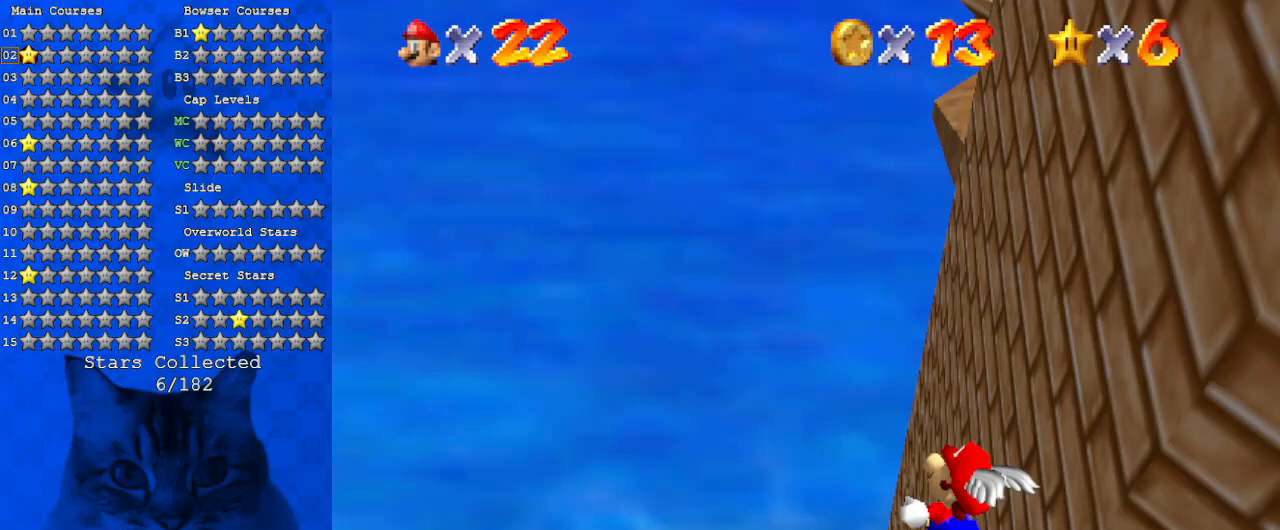
{"keys": ["a", "right", "up", "w"], "events": [[67, "right", "up"], [367, "right", "down"]]}
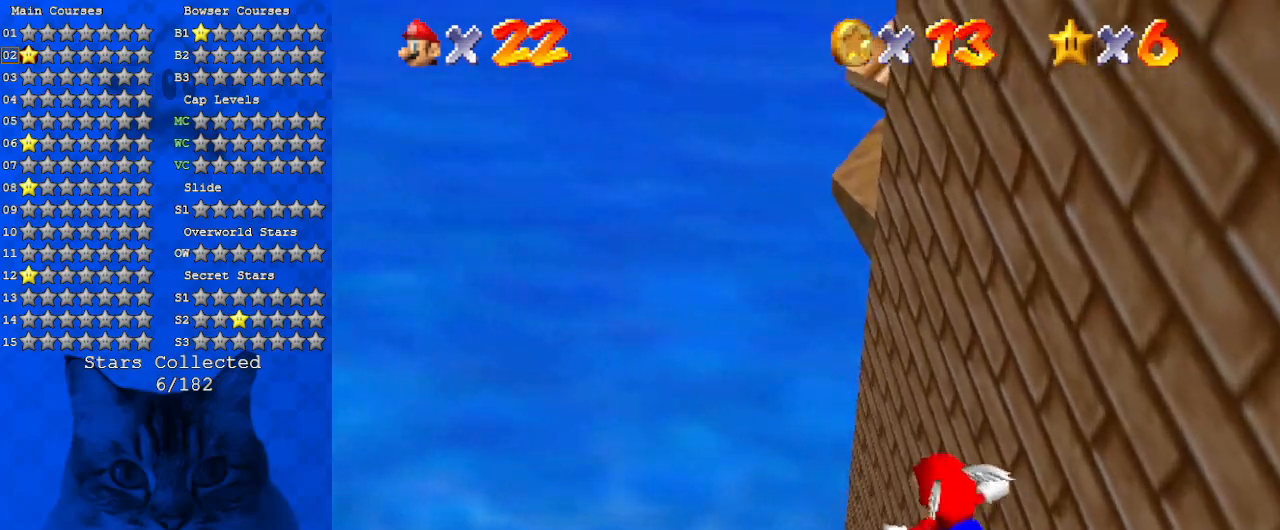
{"keys": ["a", "right", "up"], "events": [[67, "right", "up"], [67, "up", "up"], [200, "a", "up"], [200, "w", "up"], [233, "right", "down"], [333, "a", "down"], [400, "up", "down"]]}
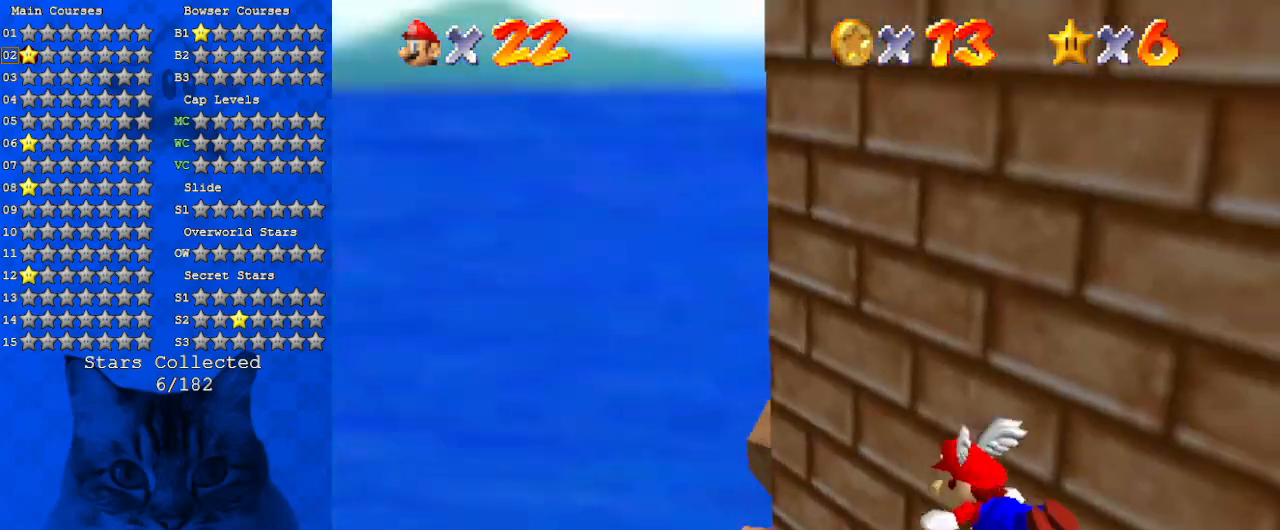
{"keys": ["a", "right", "w"], "events": [[33, "w", "down"], [67, "right", "up"], [133, "up", "up"], [400, "right", "down"]]}
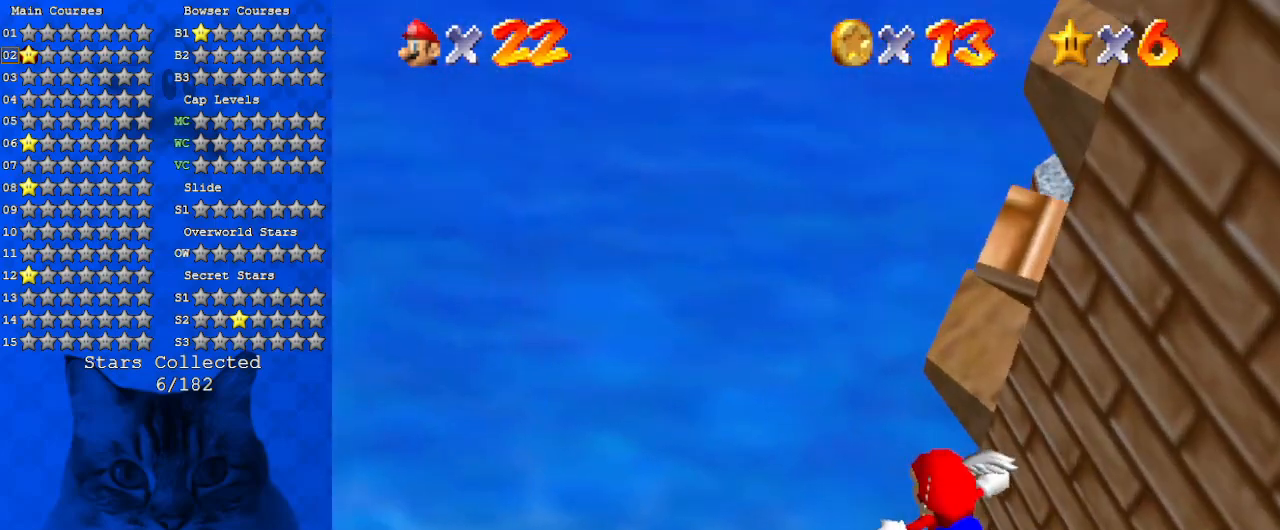
{"keys": ["a", "right", "w"], "events": []}
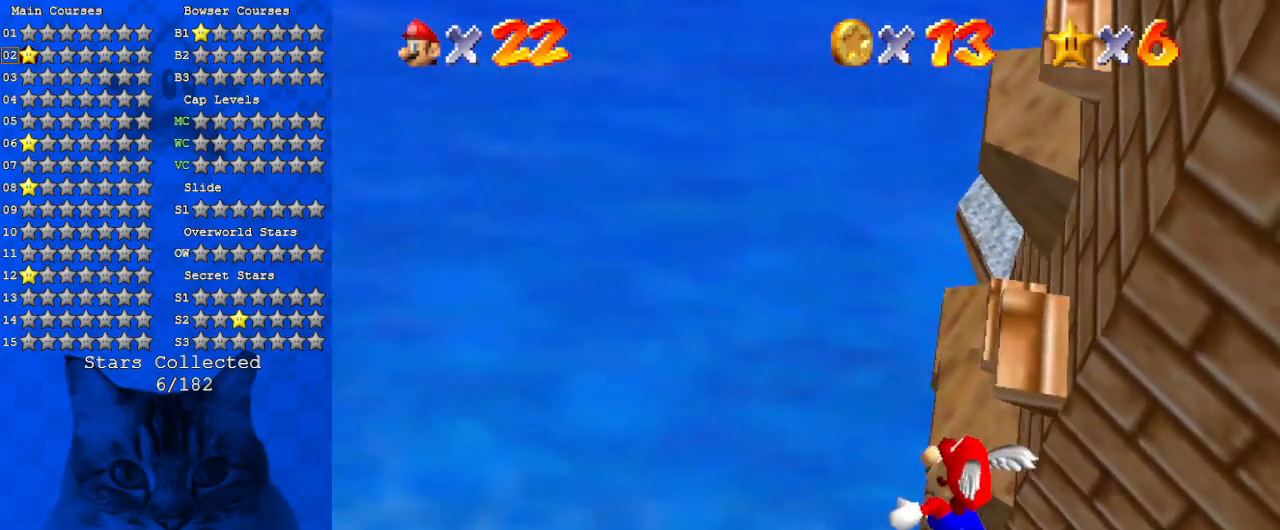
{"keys": ["a", "up"], "events": [[67, "w", "up"], [100, "a", "up"], [100, "up", "down"], [300, "a", "down"], [400, "right", "up"]]}
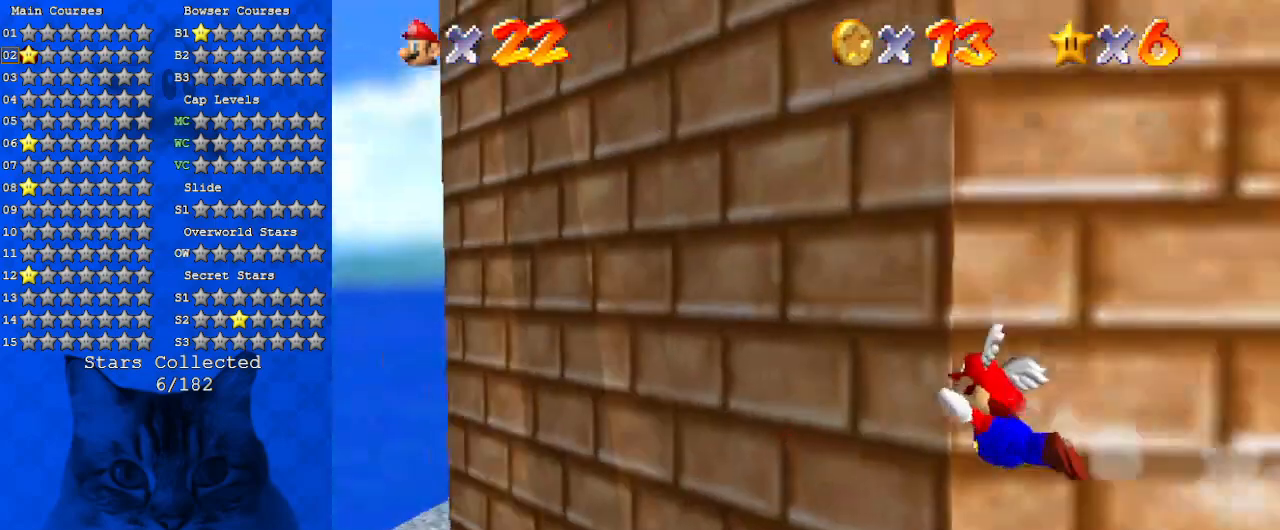
{"keys": ["up"], "events": [[67, "right", "down"], [200, "right", "up"], [267, "up", "up"], [367, "a", "up"], [400, "up", "down"]]}
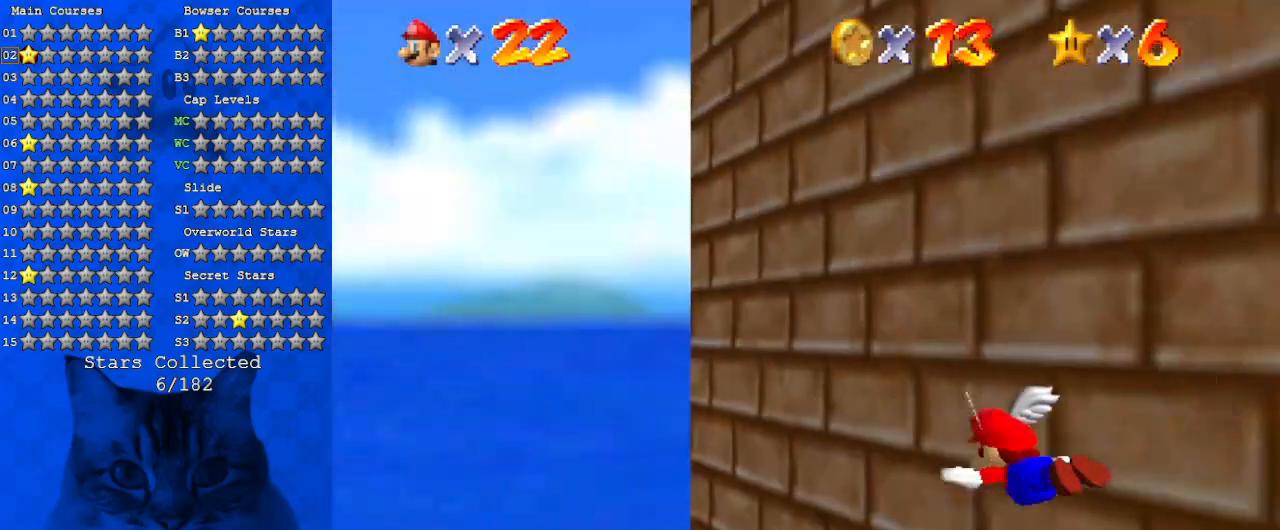
{"keys": ["right"], "events": [[33, "right", "down"], [267, "up", "up"], [333, "right", "up"], [467, "right", "down"]]}
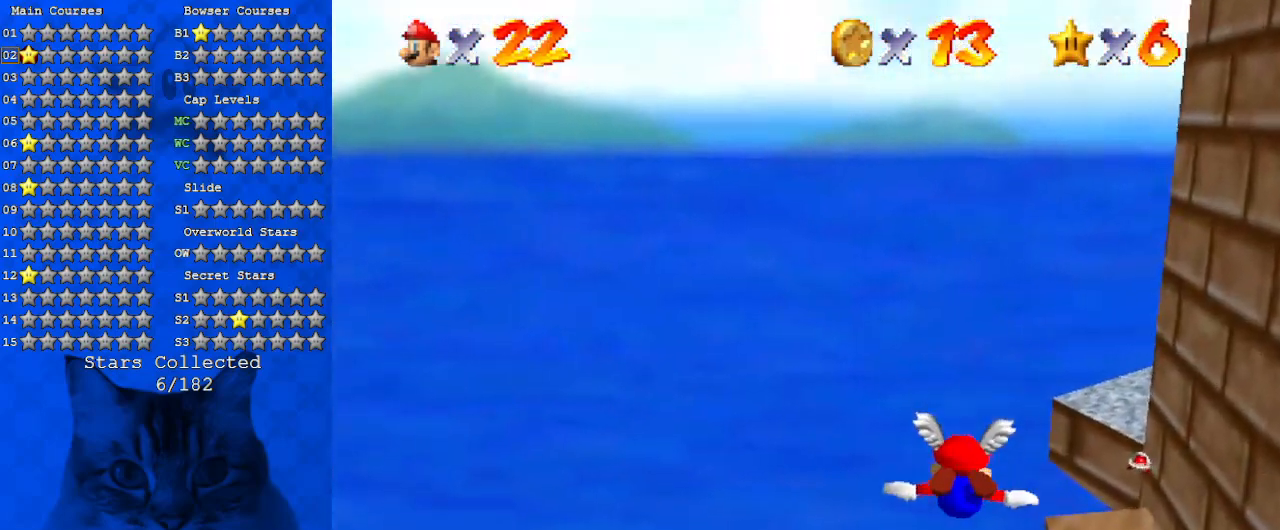
{"keys": ["a"], "events": [[133, "right", "up"], [200, "a", "down"], [300, "right", "down"], [467, "right", "up"]]}
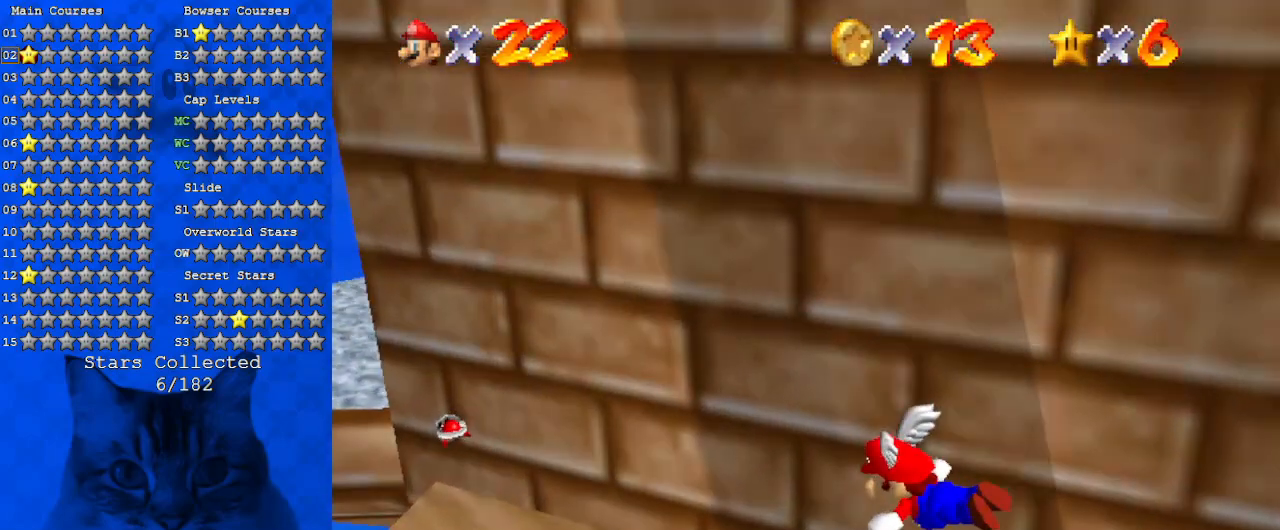
{"keys": ["right"], "events": [[267, "right", "down"], [400, "a", "up"]]}
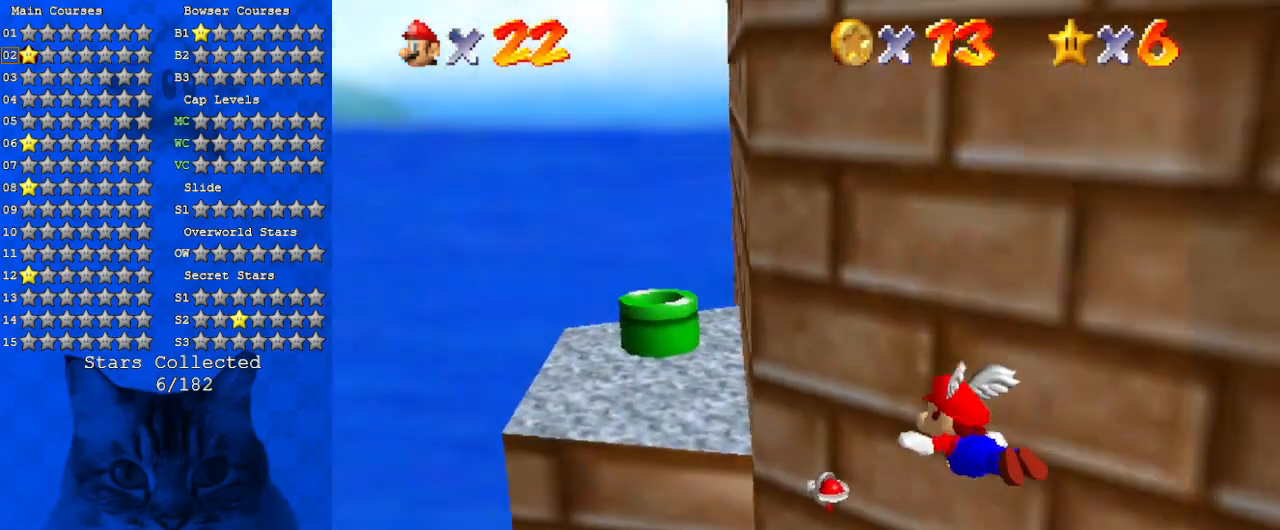
{"keys": ["right", "up"], "events": [[33, "up", "down"]]}
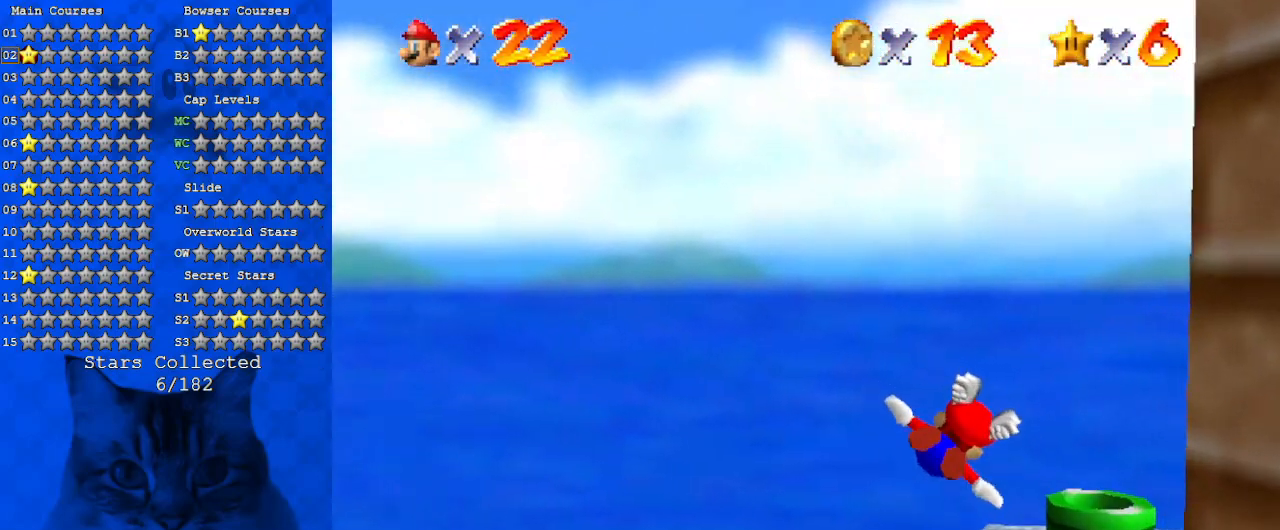
{"keys": ["right", "w"], "events": [[33, "right", "up"], [33, "up", "up"], [33, "w", "down"], [433, "right", "down"]]}
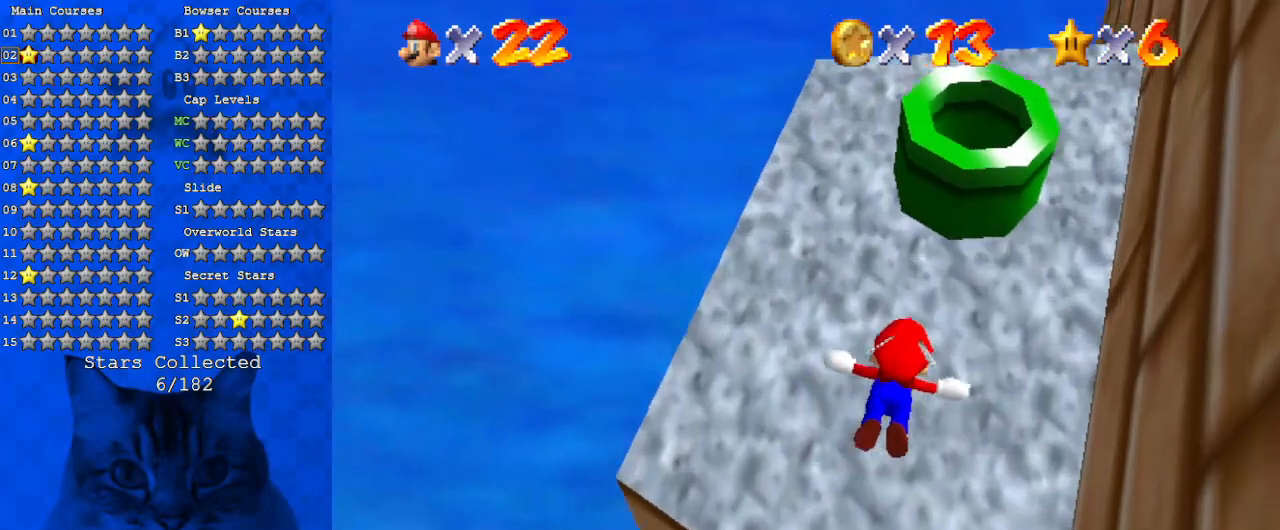
{"keys": ["right", "y"], "events": [[167, "up", "down"], [233, "right", "up"], [300, "right", "down"], [333, "w", "up"], [433, "up", "up"], [433, "y", "down"]]}
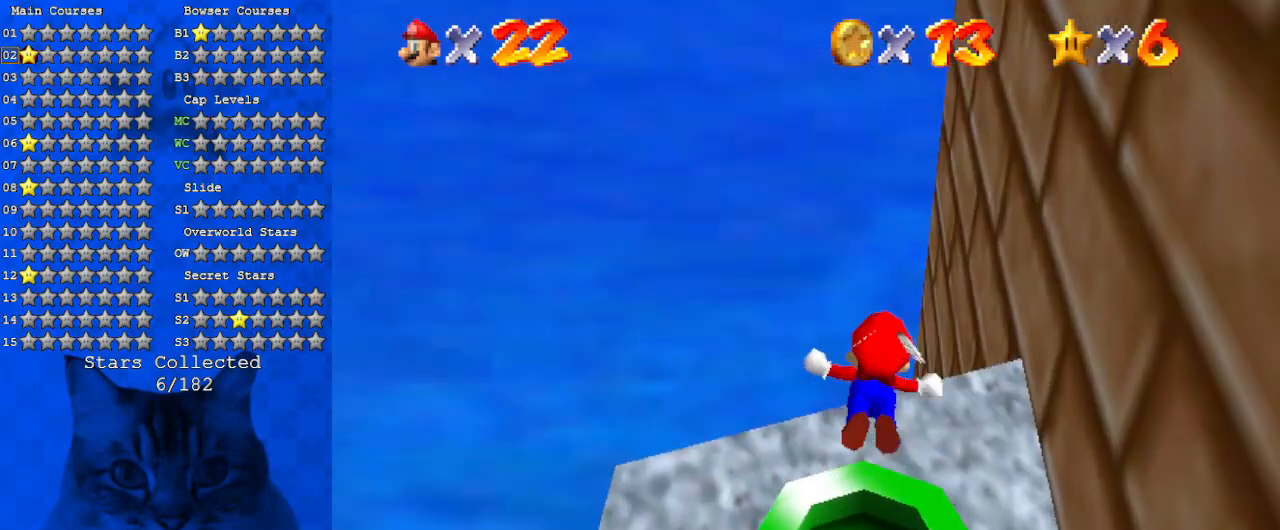
{"keys": [], "events": [[33, "shift", "down"], [67, "down", "down"], [133, "y", "up"], [167, "shift", "up"], [233, "right", "up"], [267, "down", "up"]]}
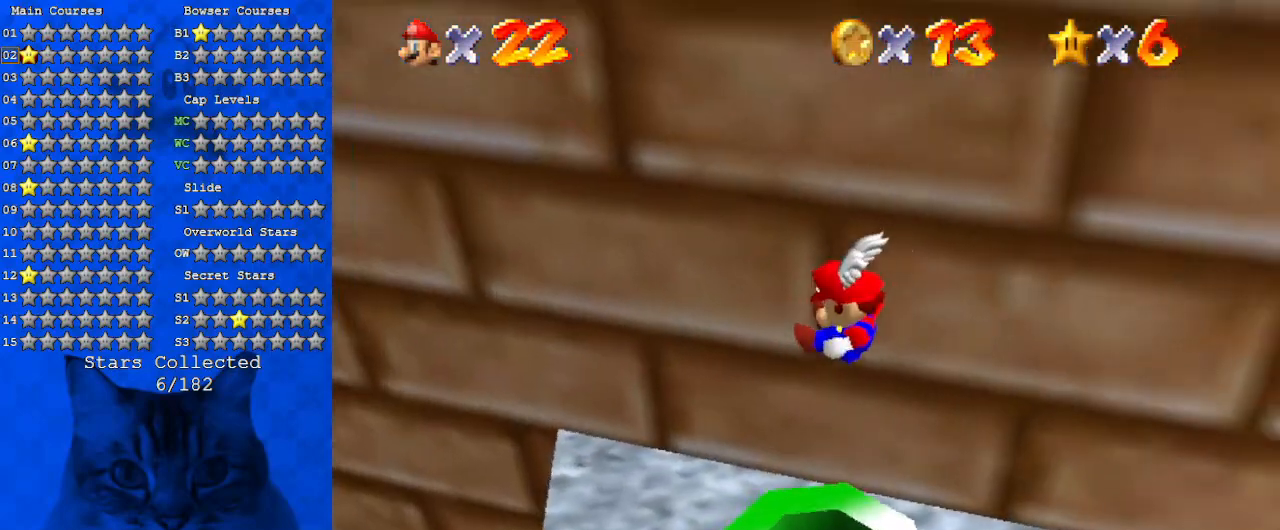
{"keys": [], "events": []}
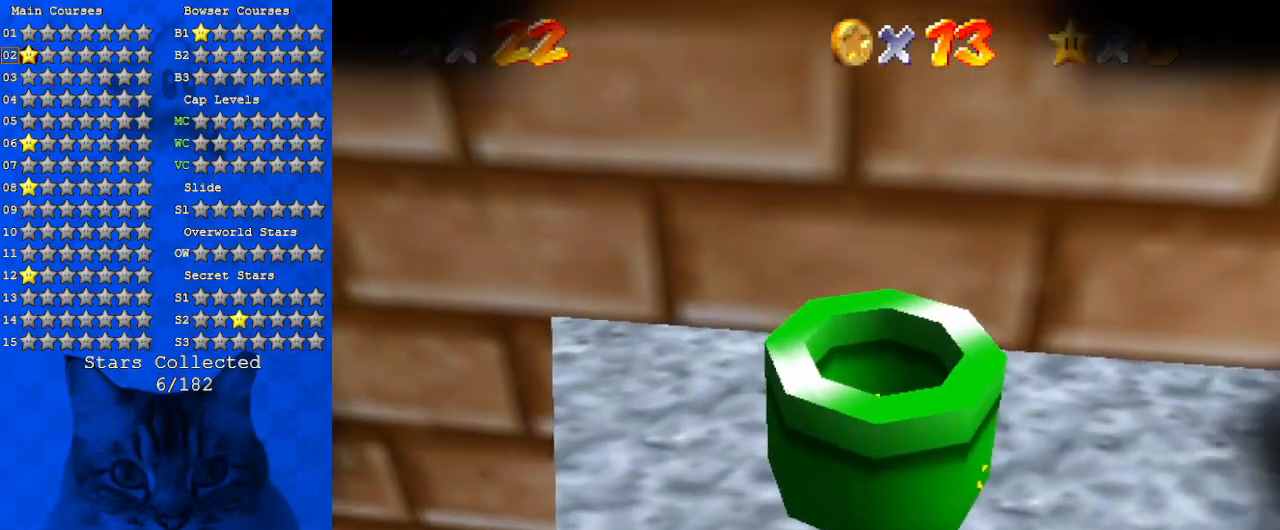
{"keys": [], "events": []}
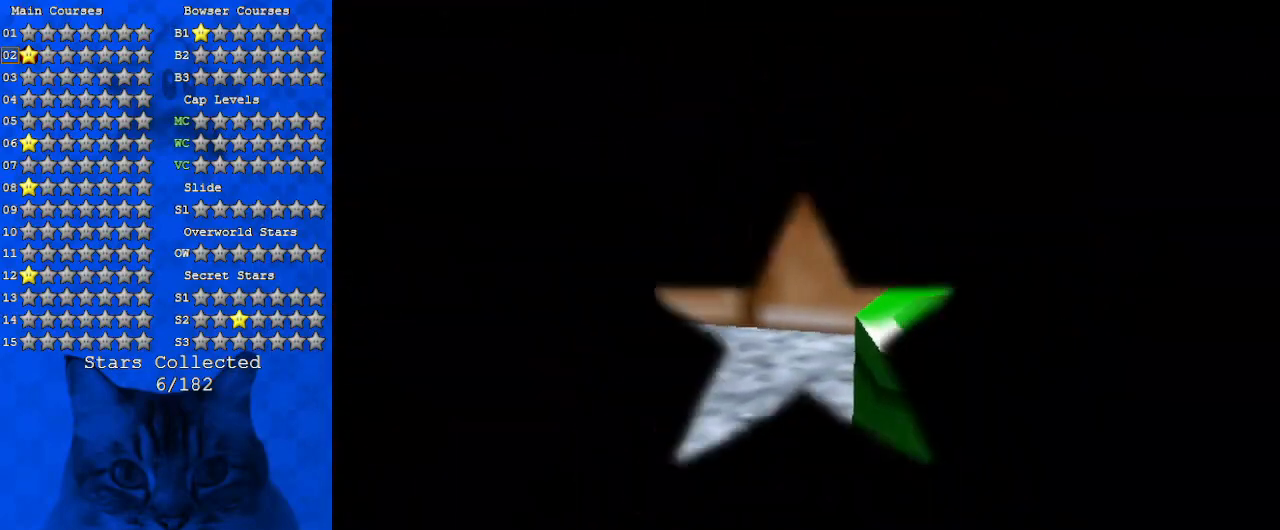
{"keys": [], "events": []}
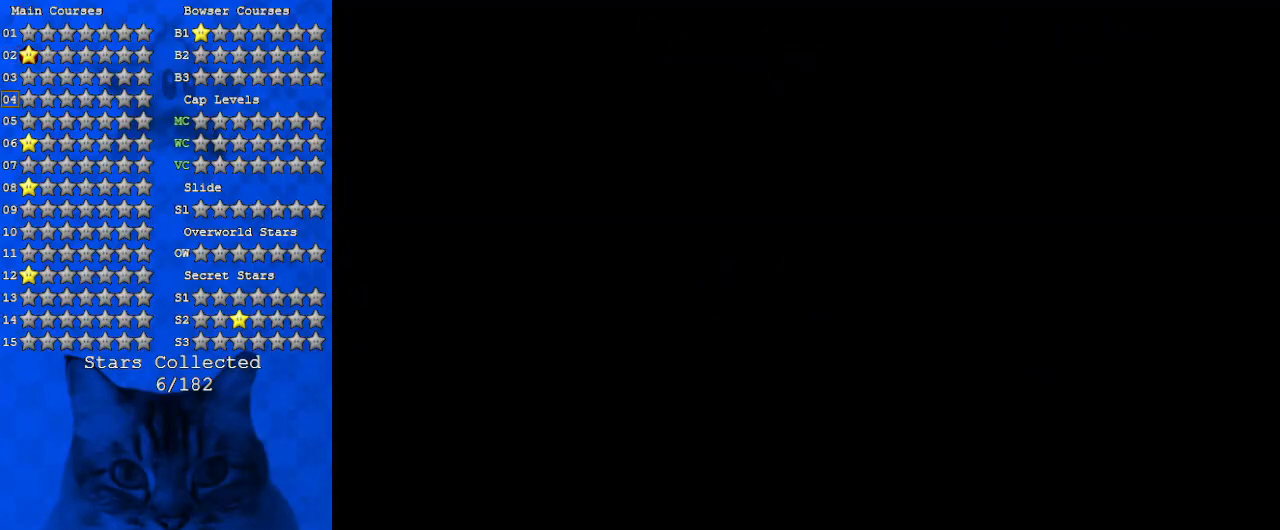
{"keys": [], "events": []}
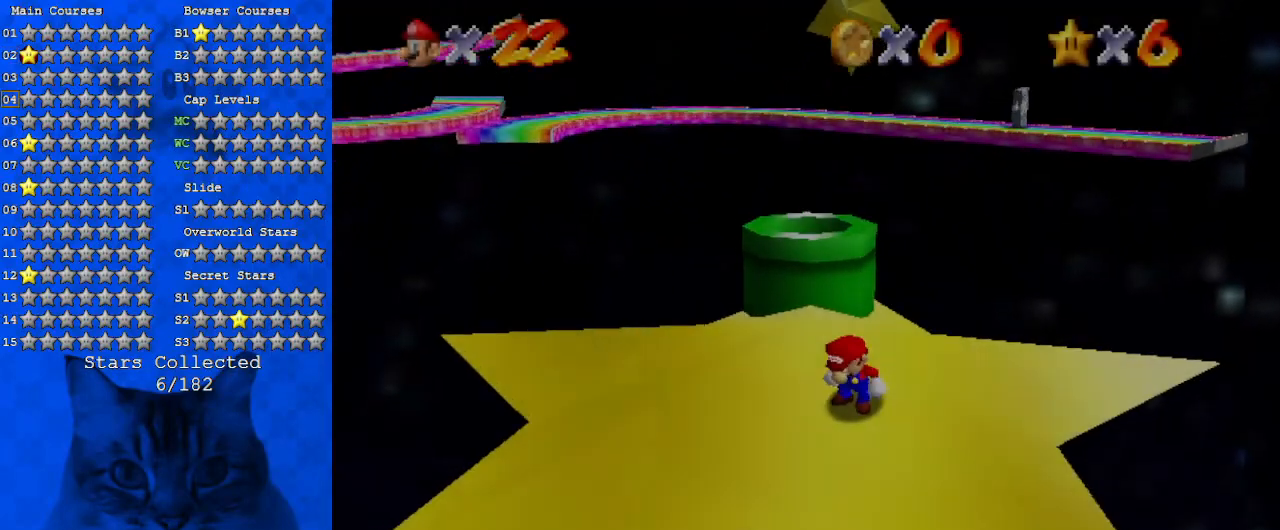
{"keys": ["d", "up"], "events": [[200, "d", "down"], [333, "d", "up"], [433, "d", "down"], [433, "up", "down"]]}
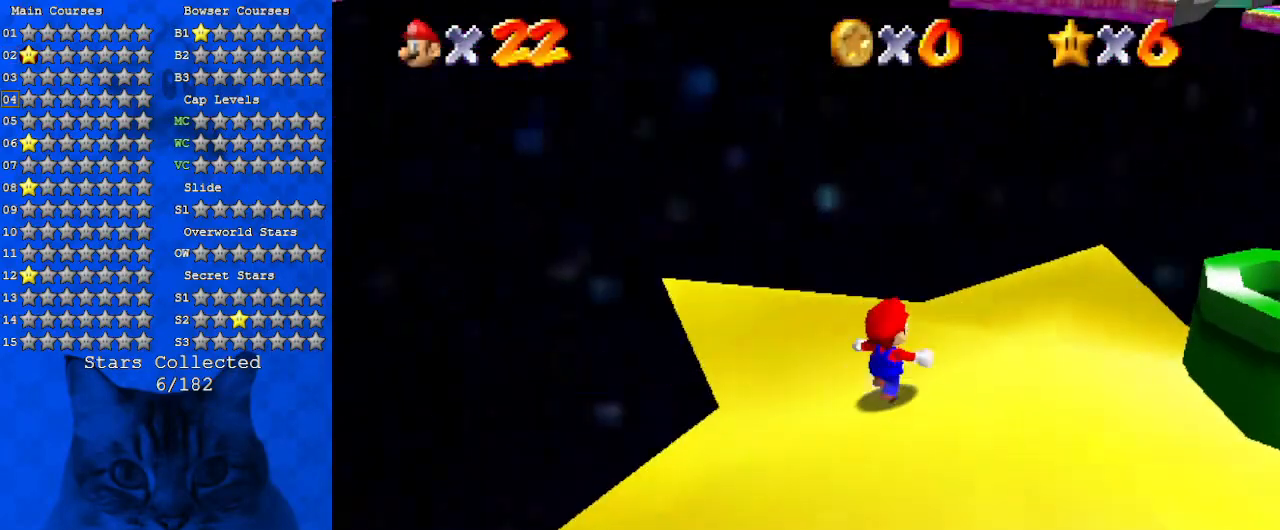
{"keys": ["d"], "events": [[67, "d", "up"], [67, "up", "up"], [100, "d", "down"], [300, "d", "up"], [400, "d", "down"]]}
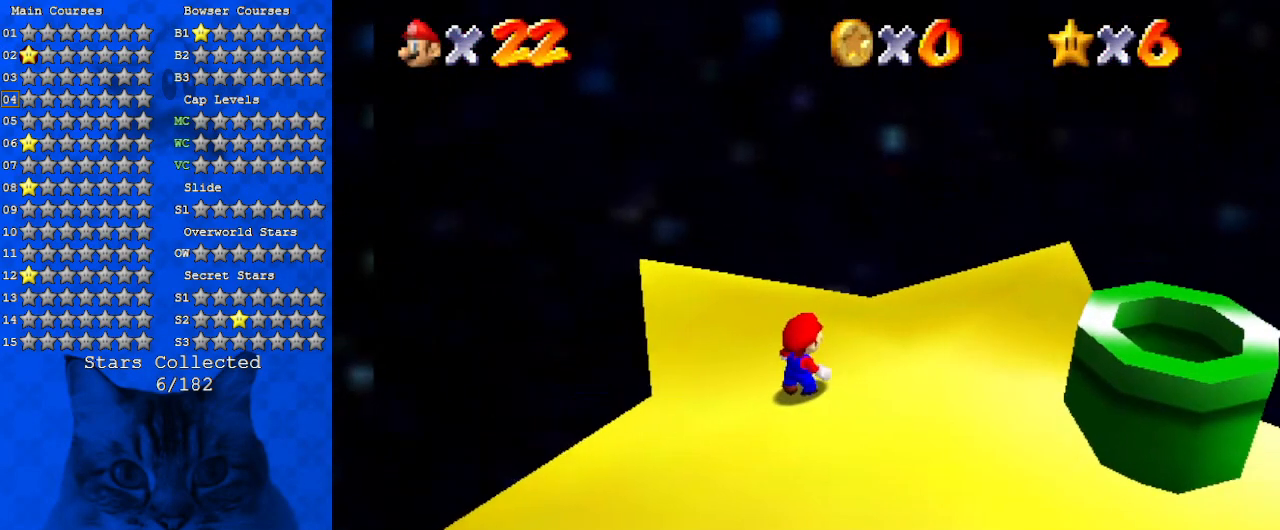
{"keys": [], "events": [[33, "d", "up"]]}
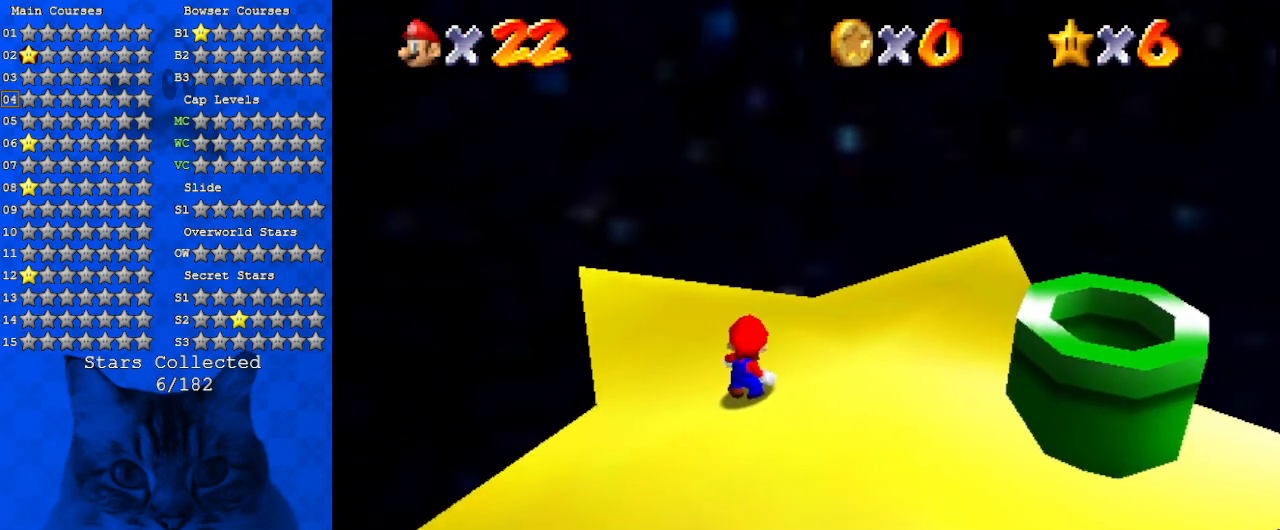
{"keys": [], "events": [[333, "d", "down"], [467, "d", "up"]]}
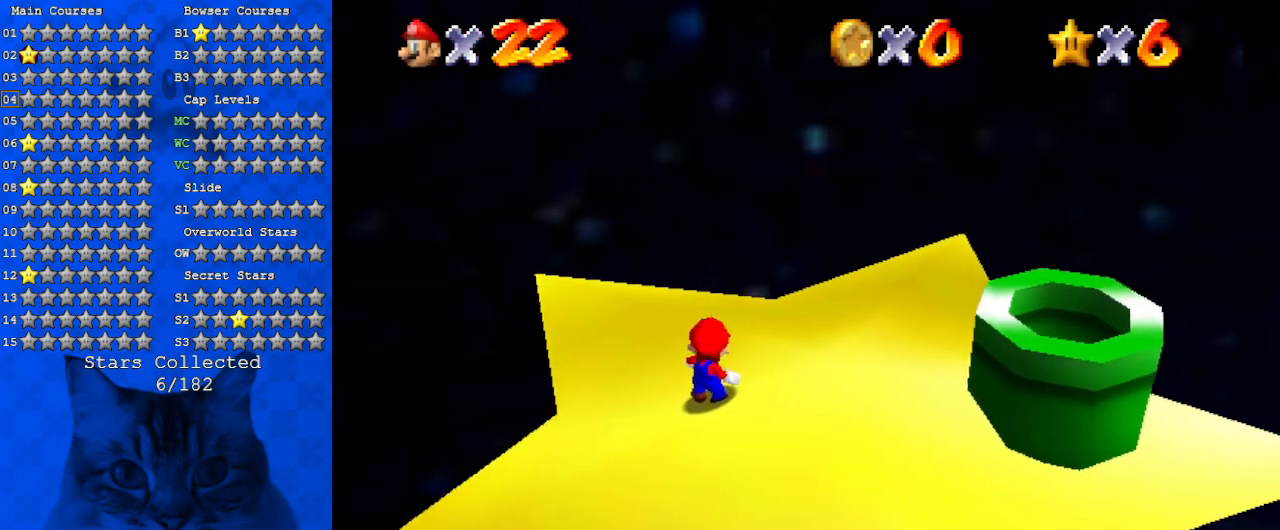
{"keys": [], "events": [[100, "a", "down"], [233, "a", "up"], [333, "a", "down"], [467, "a", "up"]]}
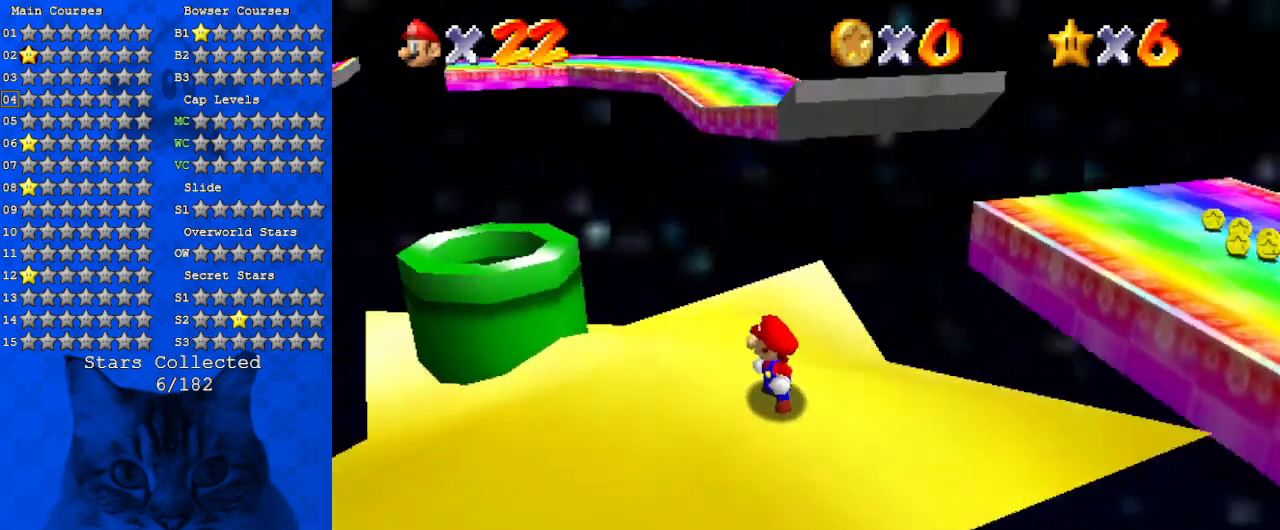
{"keys": [], "events": [[33, "a", "down"], [133, "a", "up"], [200, "a", "down"], [367, "a", "up"]]}
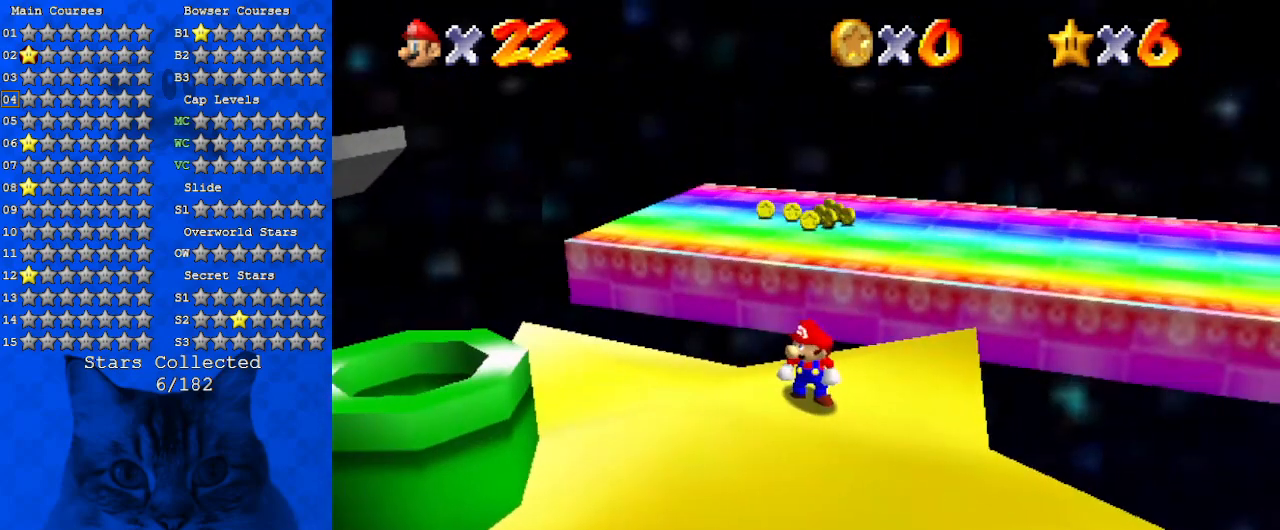
{"keys": ["d"], "events": [[467, "d", "down"]]}
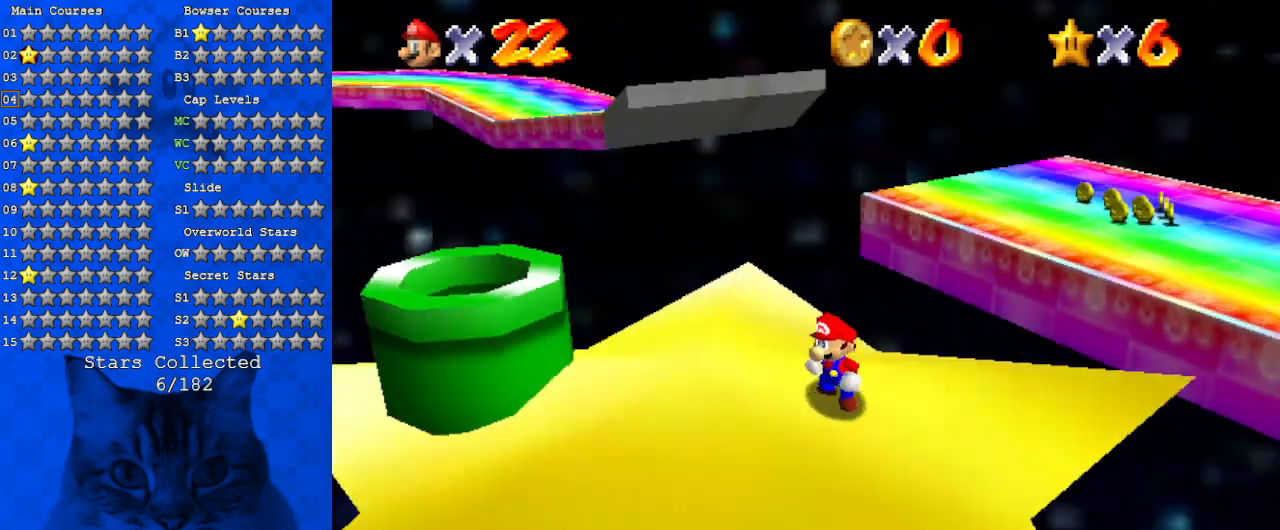
{"keys": ["a"], "events": [[100, "d", "up"], [400, "a", "down"]]}
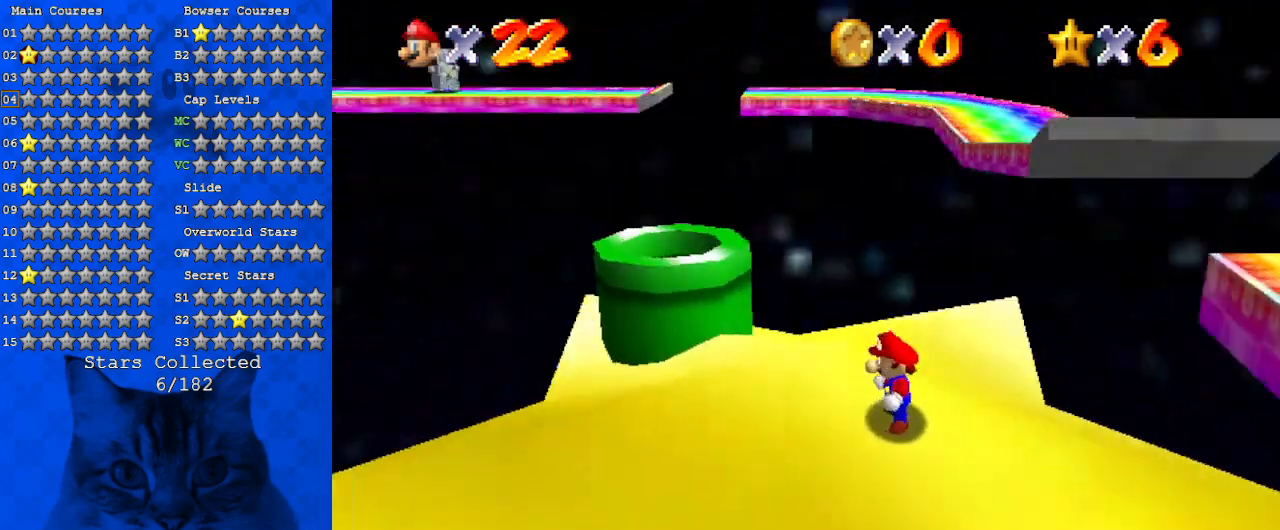
{"keys": [], "events": [[133, "a", "up"]]}
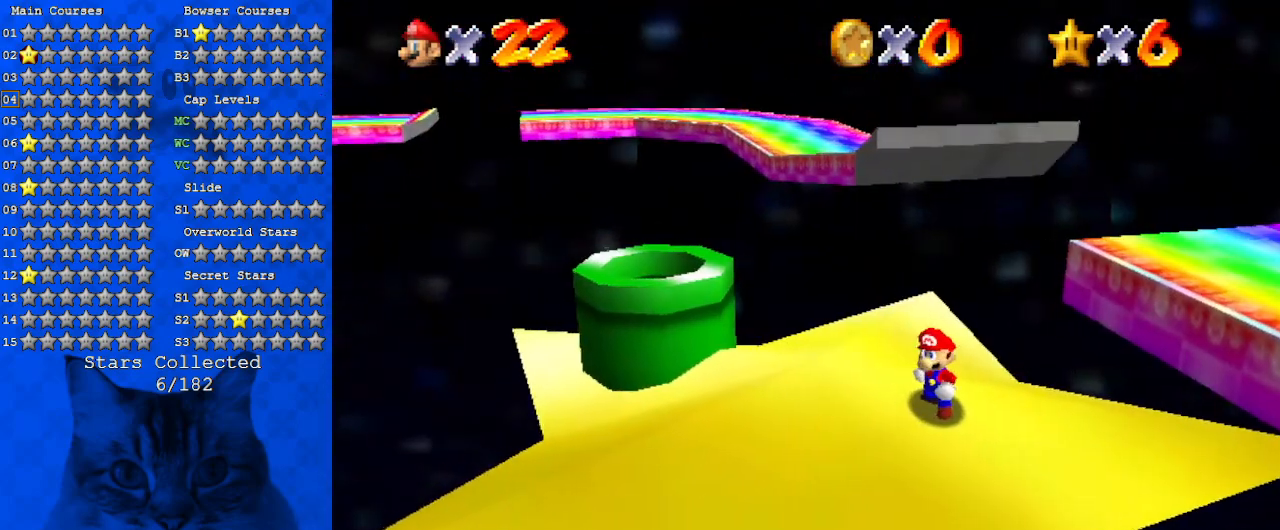
{"keys": [], "events": [[267, "d", "down"], [267, "left", "down"], [367, "left", "up"], [400, "d", "up"]]}